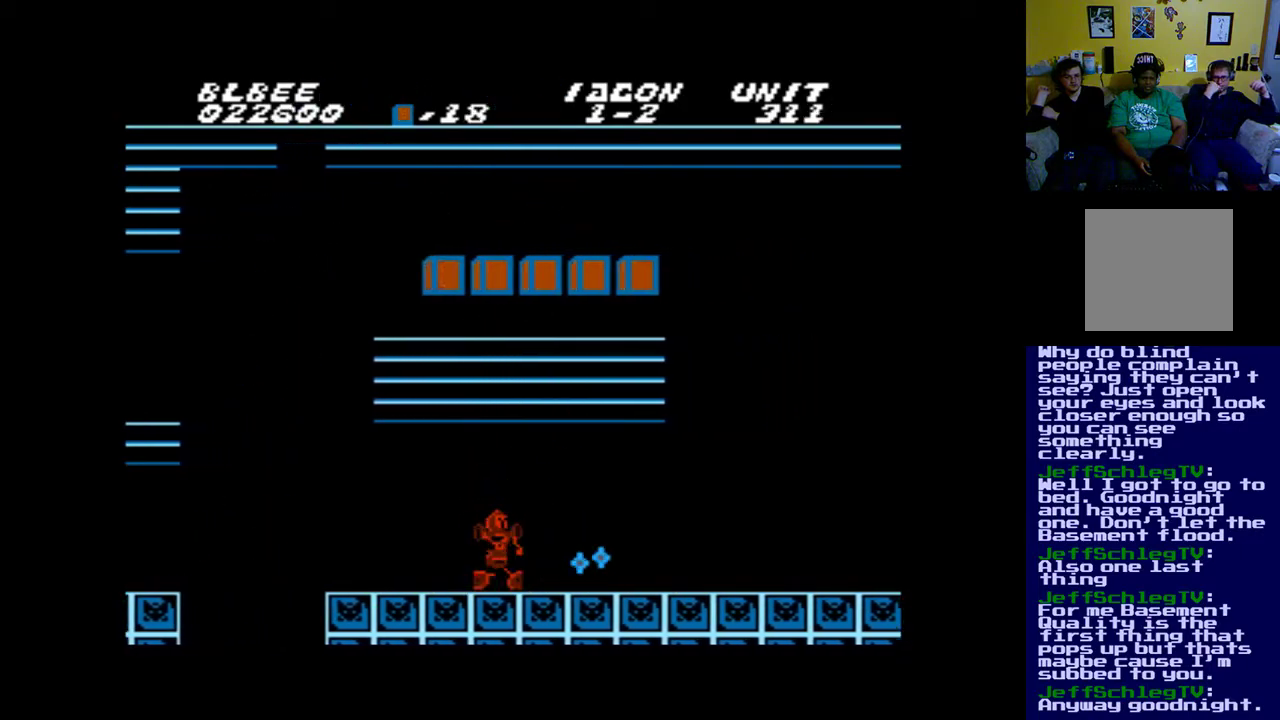
Gameplay with a controller (Xbox layout); each line is a JSON object with the inputs held at the frame after it. "events" lists button and stick changes between this image and that frame as [ms after this image, input, new state], when the widget could be followed in between. Not read: left_stick right_stick.
{"buttons": ["DPAD_RIGHT"], "events": [[17, "X", "down"], [150, "X", "up"], [250, "X", "down"], [383, "X", "up"]]}
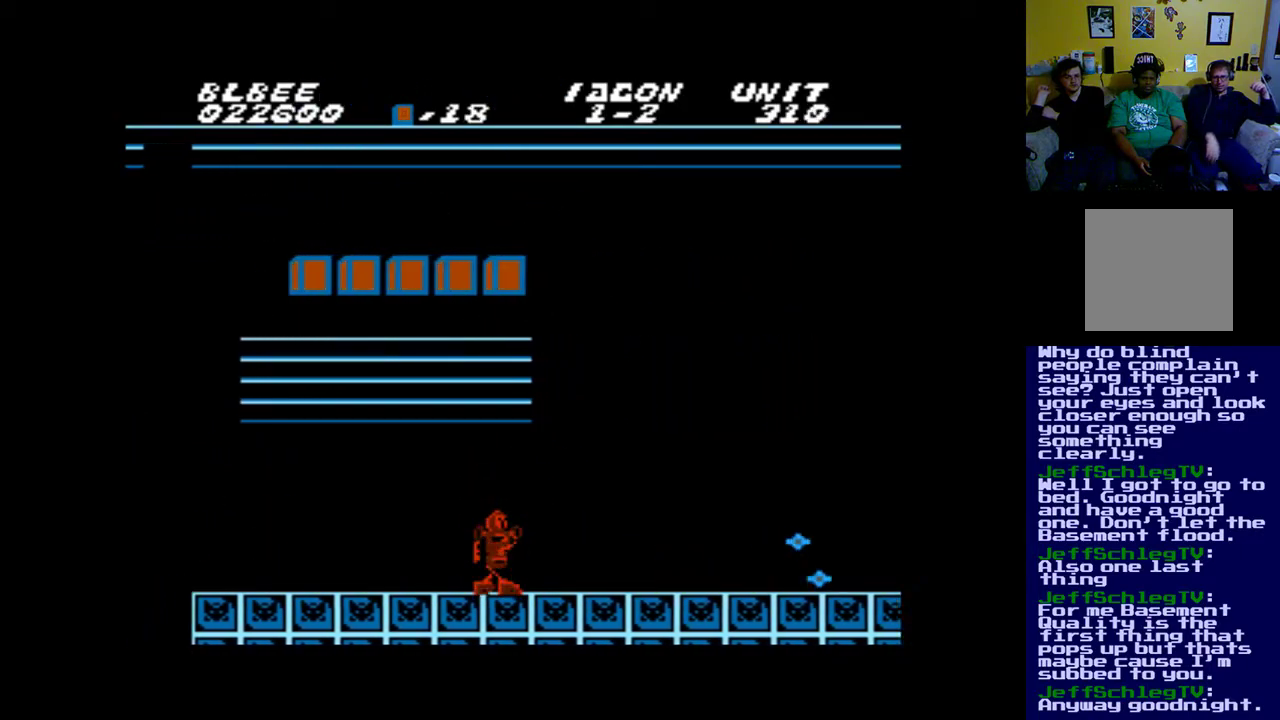
{"buttons": ["DPAD_RIGHT"], "events": [[17, "X", "down"], [117, "X", "up"], [250, "X", "down"], [417, "X", "up"]]}
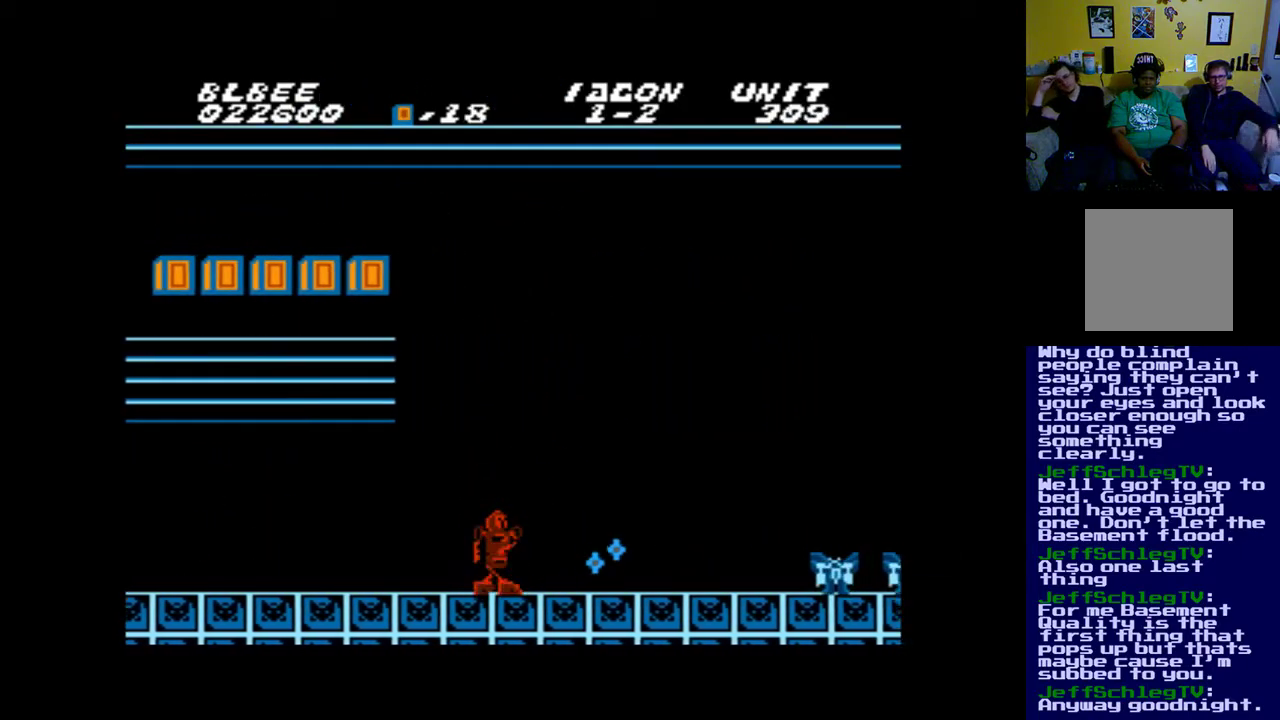
{"buttons": [], "events": [[17, "X", "down"], [183, "X", "up"], [283, "X", "down"], [417, "DPAD_RIGHT", "up"], [417, "X", "up"]]}
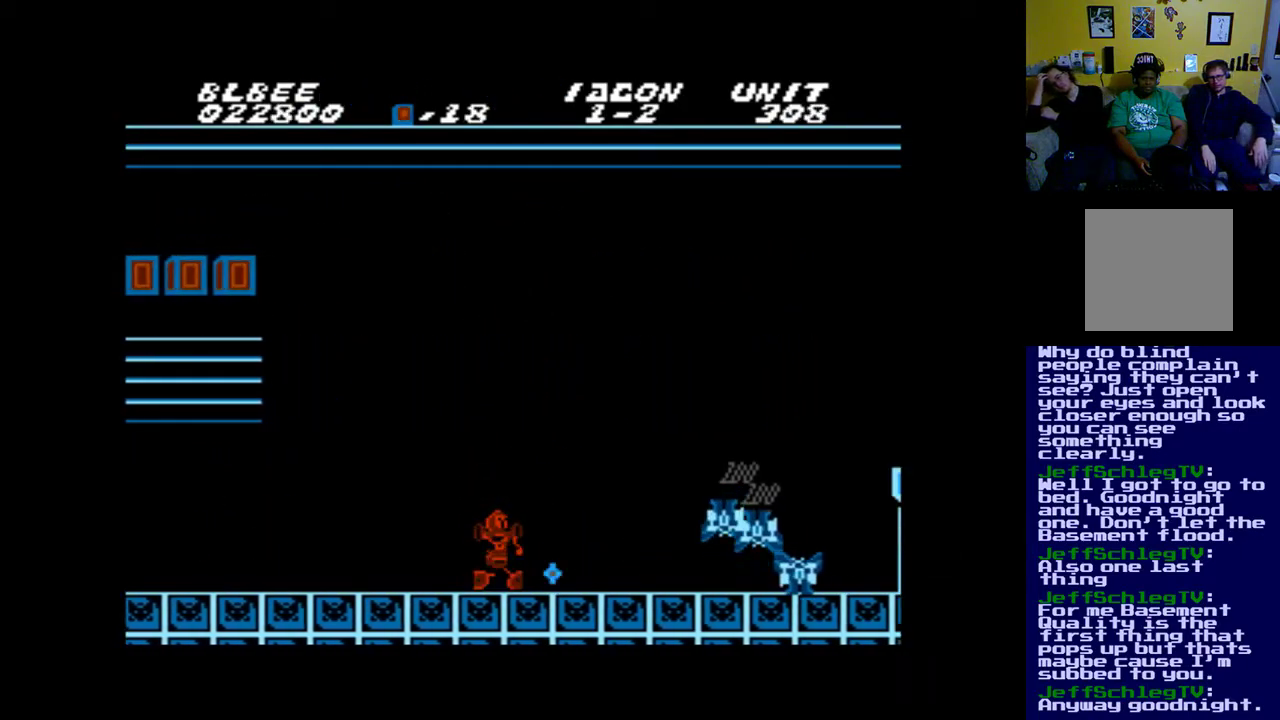
{"buttons": [], "events": [[50, "X", "down"], [150, "X", "up"], [283, "X", "down"], [383, "X", "up"]]}
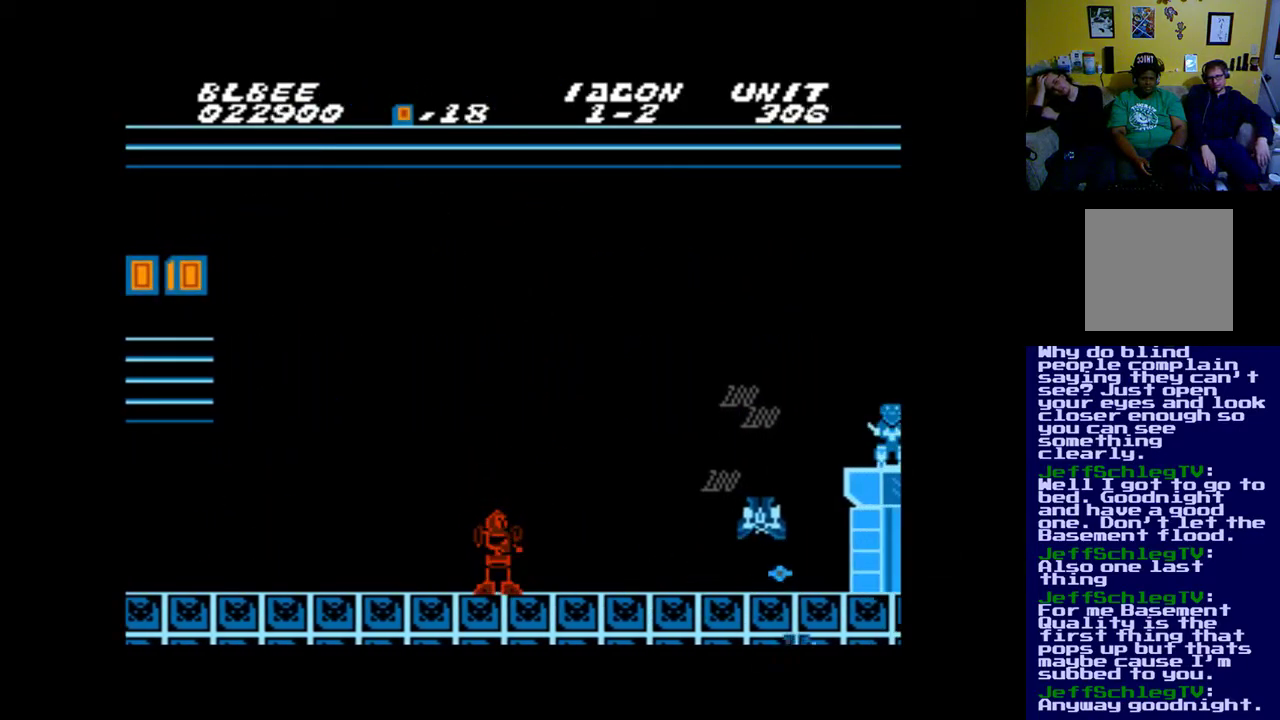
{"buttons": ["DPAD_RIGHT"], "events": [[17, "DPAD_RIGHT", "down"]]}
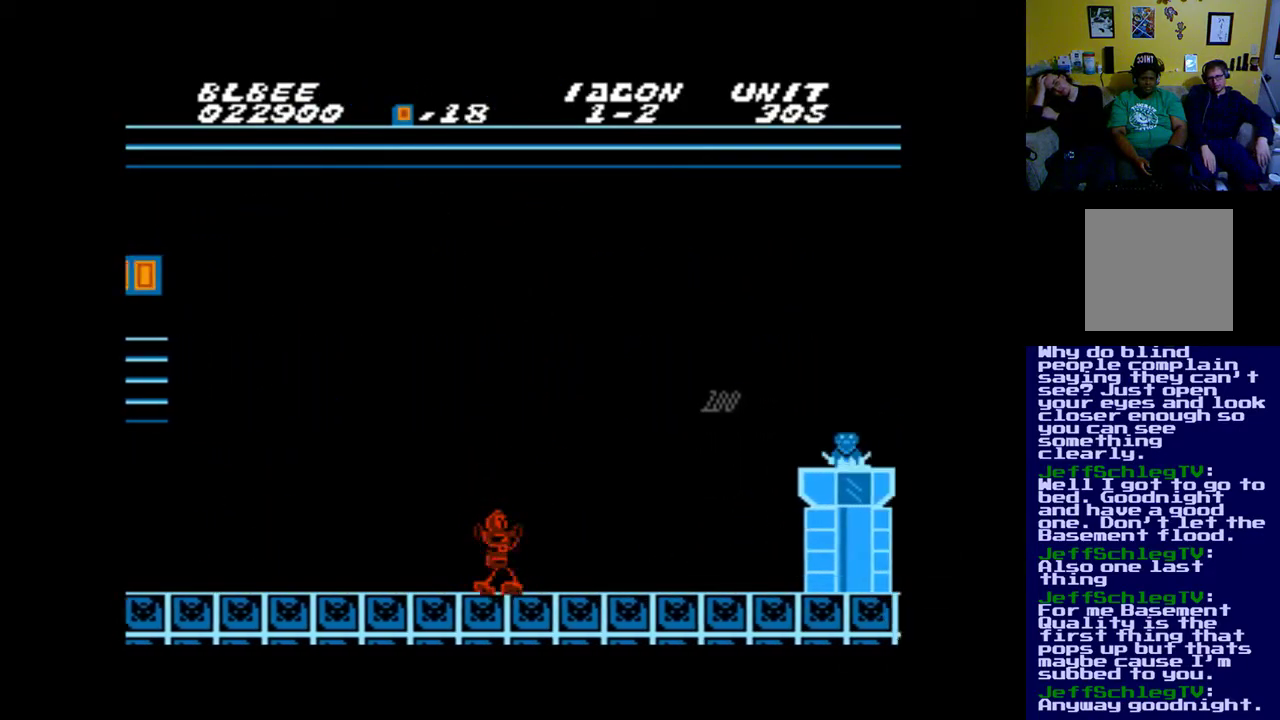
{"buttons": ["X"], "events": [[50, "B", "down"], [250, "B", "up"], [250, "DPAD_RIGHT", "up"], [383, "X", "down"]]}
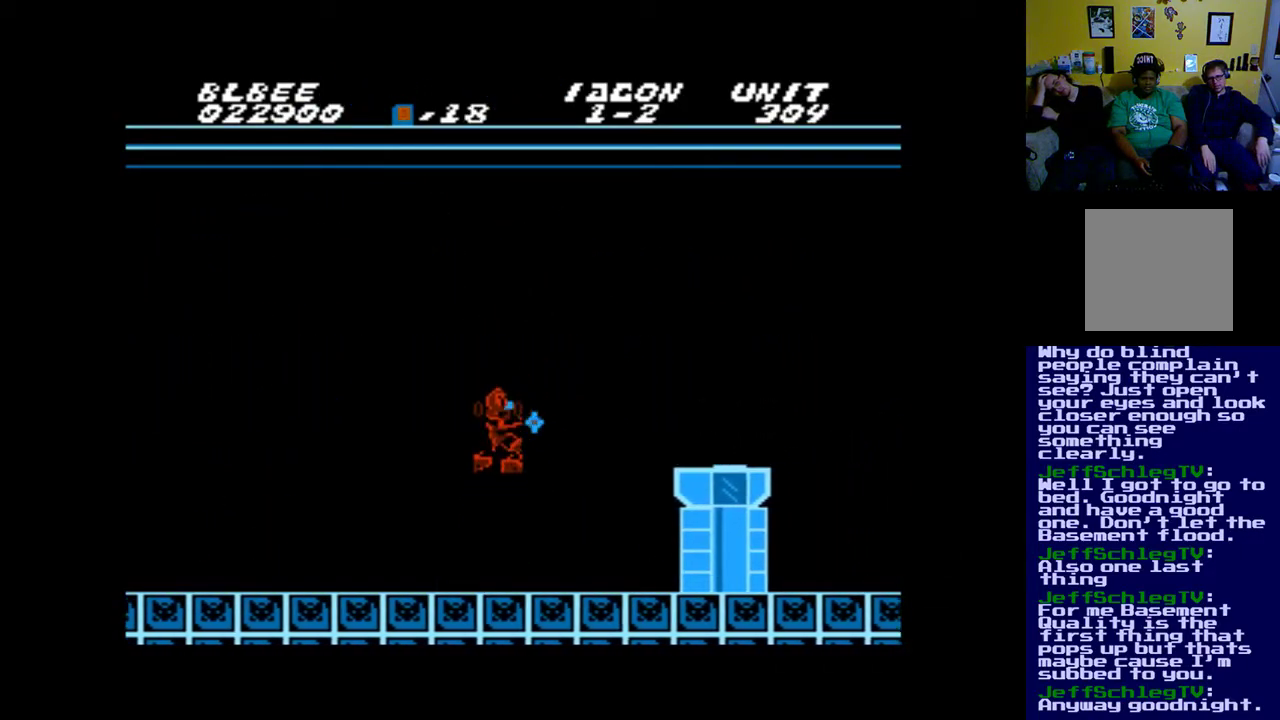
{"buttons": [], "events": [[117, "X", "up"]]}
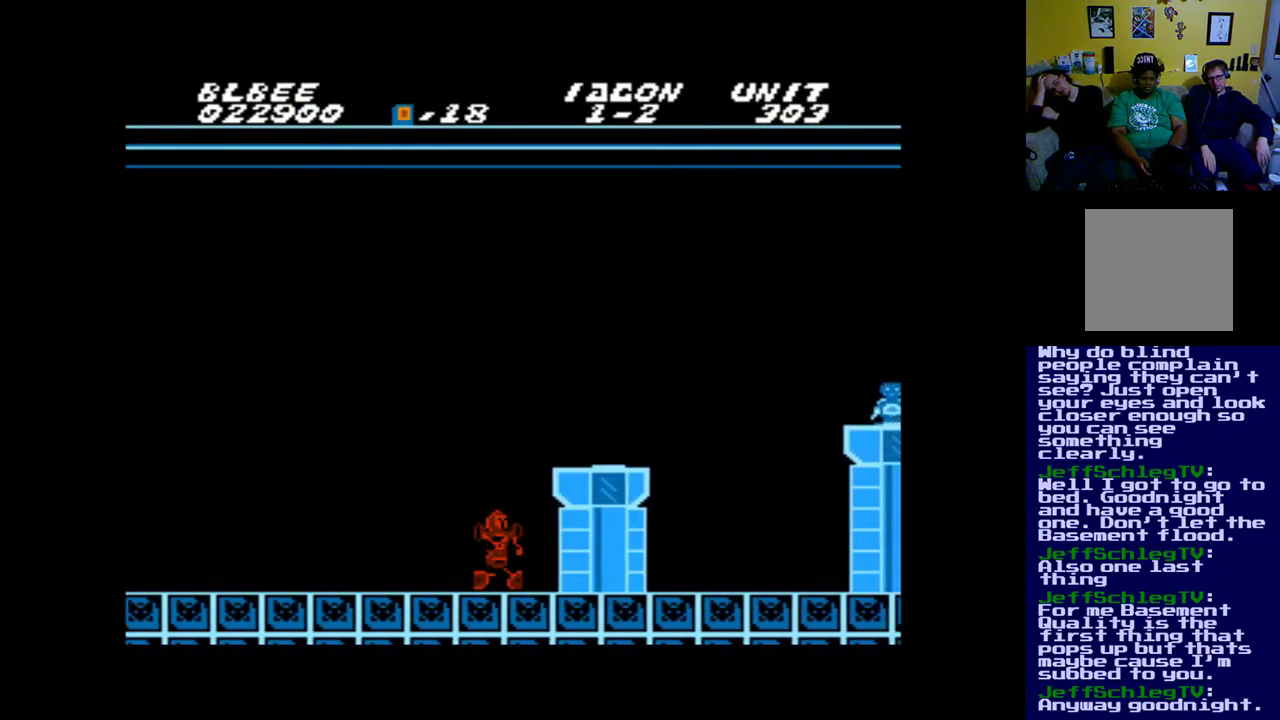
{"buttons": ["DPAD_LEFT"], "events": [[50, "DPAD_LEFT", "down"]]}
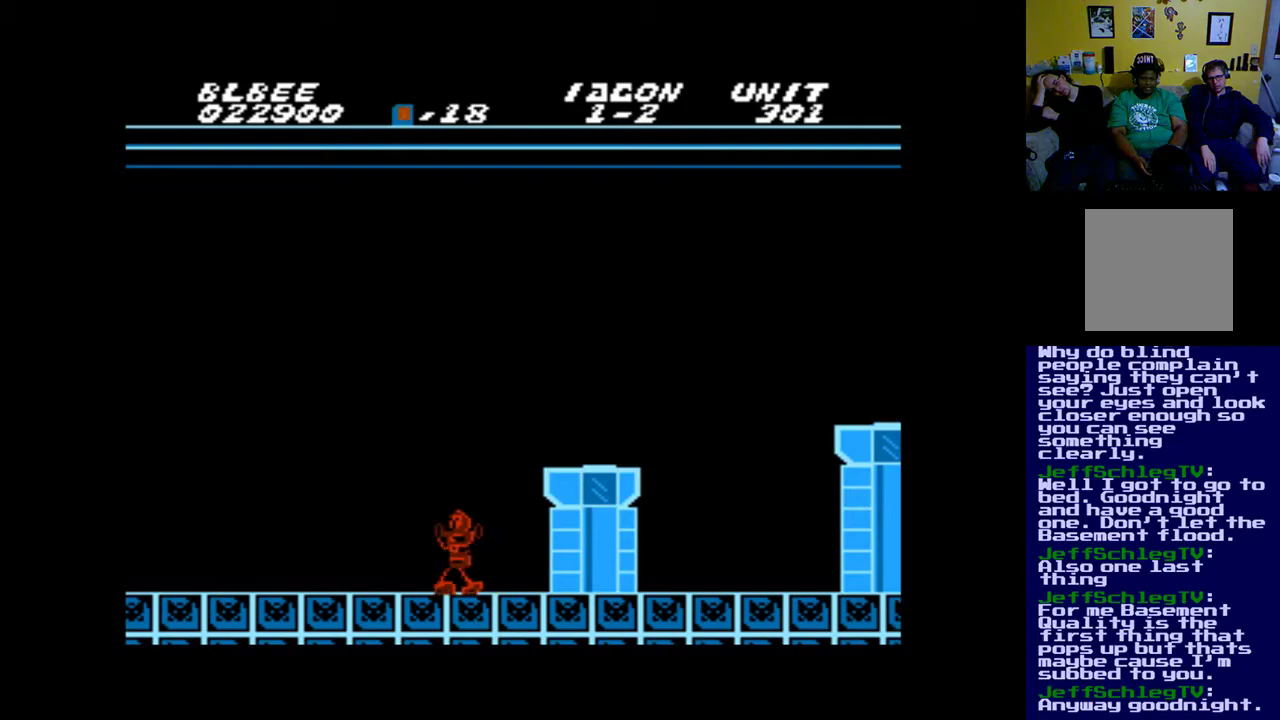
{"buttons": [], "events": [[83, "DPAD_LEFT", "up"], [250, "DPAD_RIGHT", "down"], [450, "DPAD_RIGHT", "up"]]}
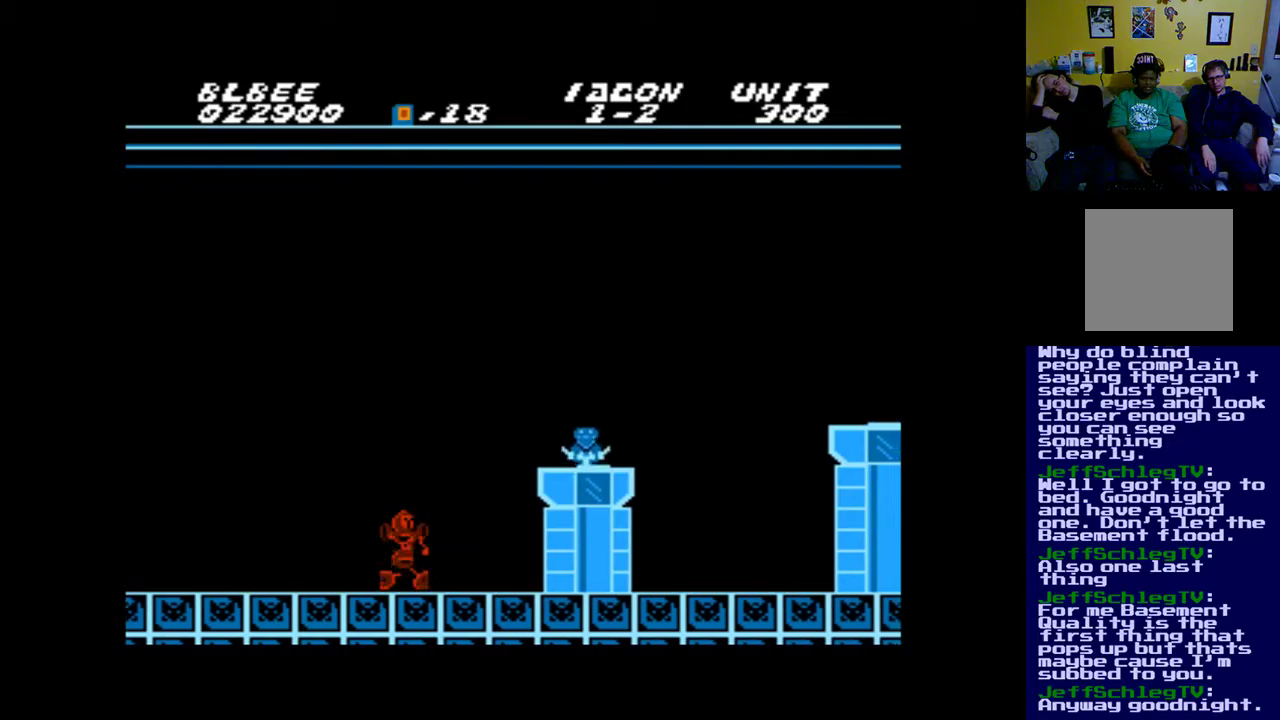
{"buttons": ["X"], "events": [[150, "B", "down"], [350, "B", "up"], [450, "X", "down"]]}
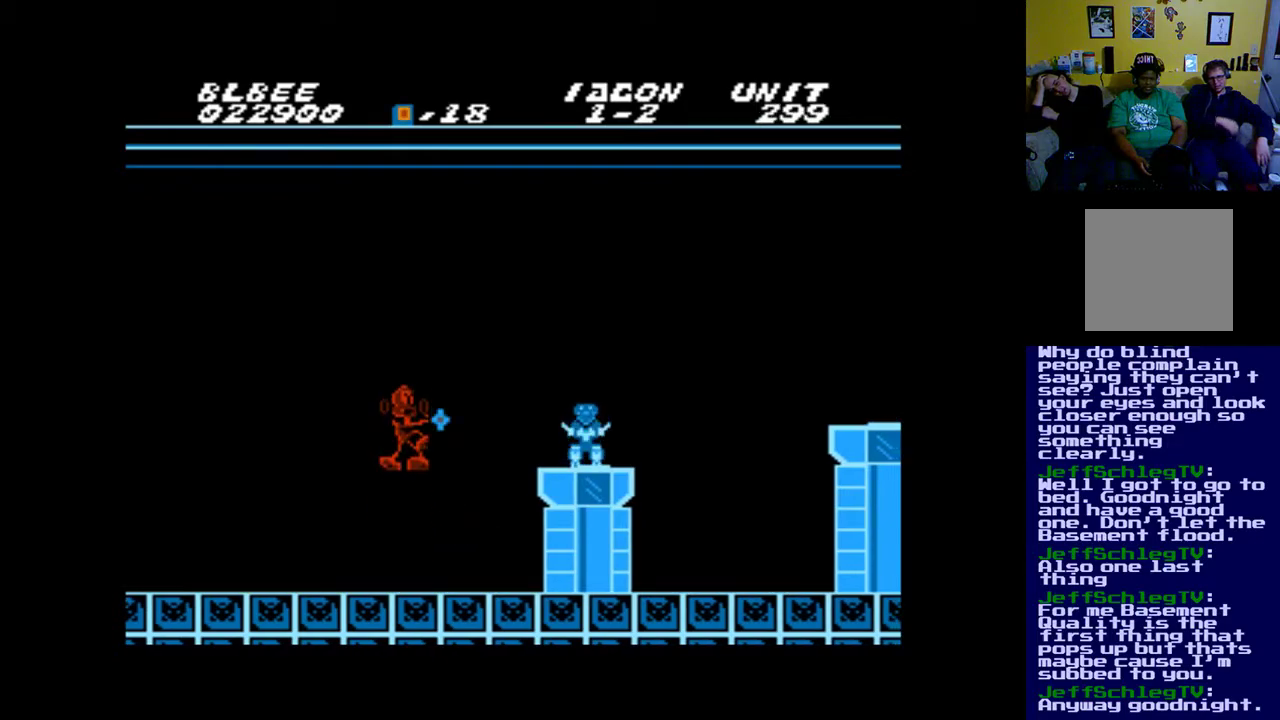
{"buttons": [], "events": [[250, "X", "up"]]}
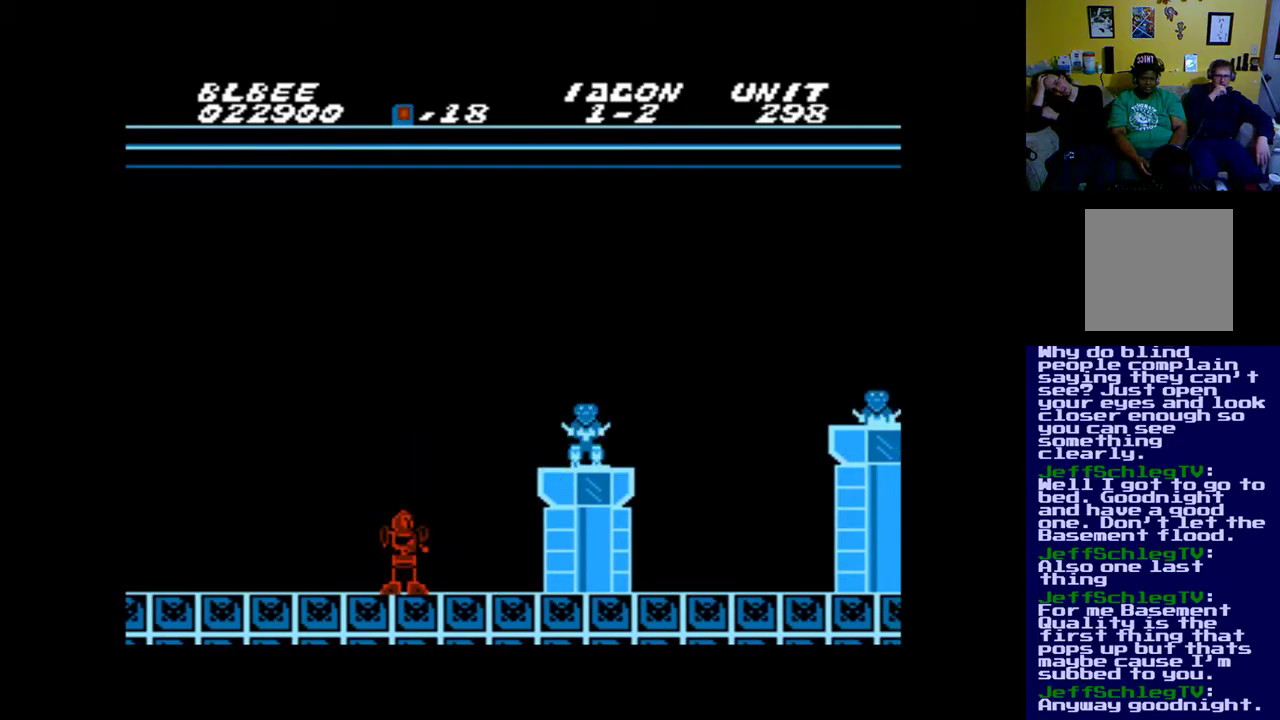
{"buttons": ["X"], "events": [[83, "DPAD_RIGHT", "down"], [150, "B", "down"], [383, "B", "up"], [417, "DPAD_RIGHT", "up"], [450, "X", "down"]]}
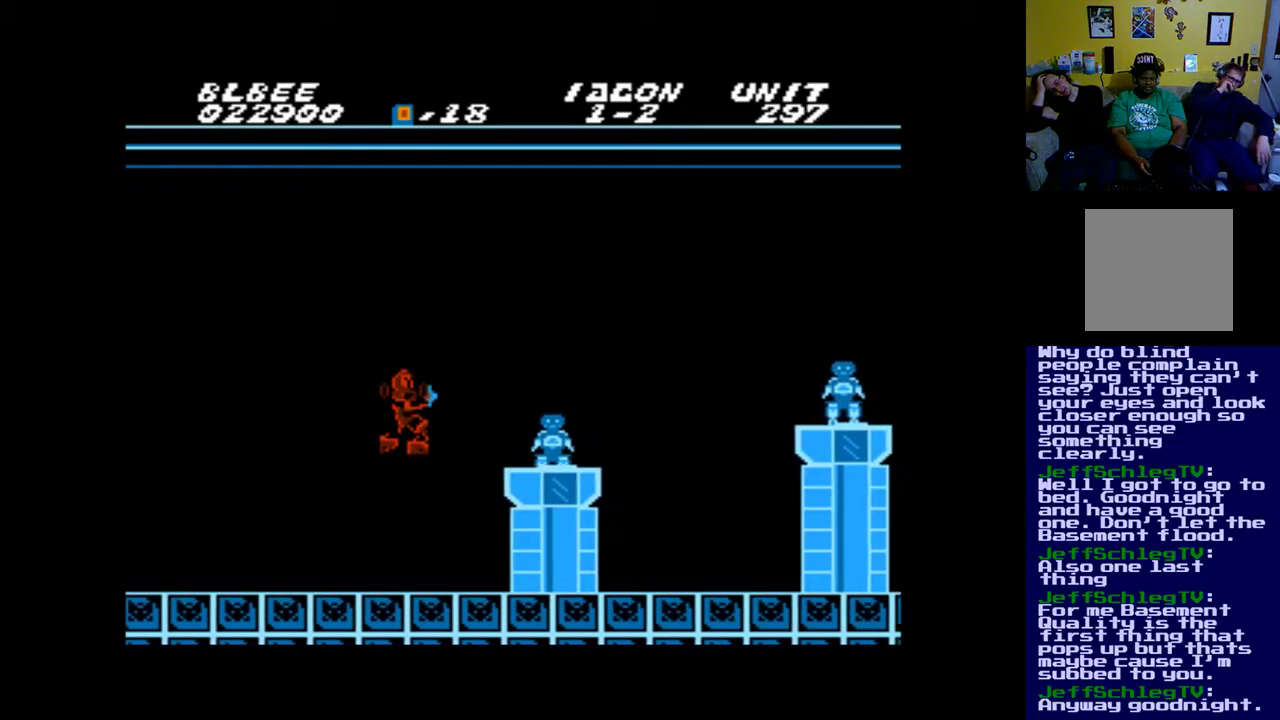
{"buttons": [], "events": [[150, "X", "up"]]}
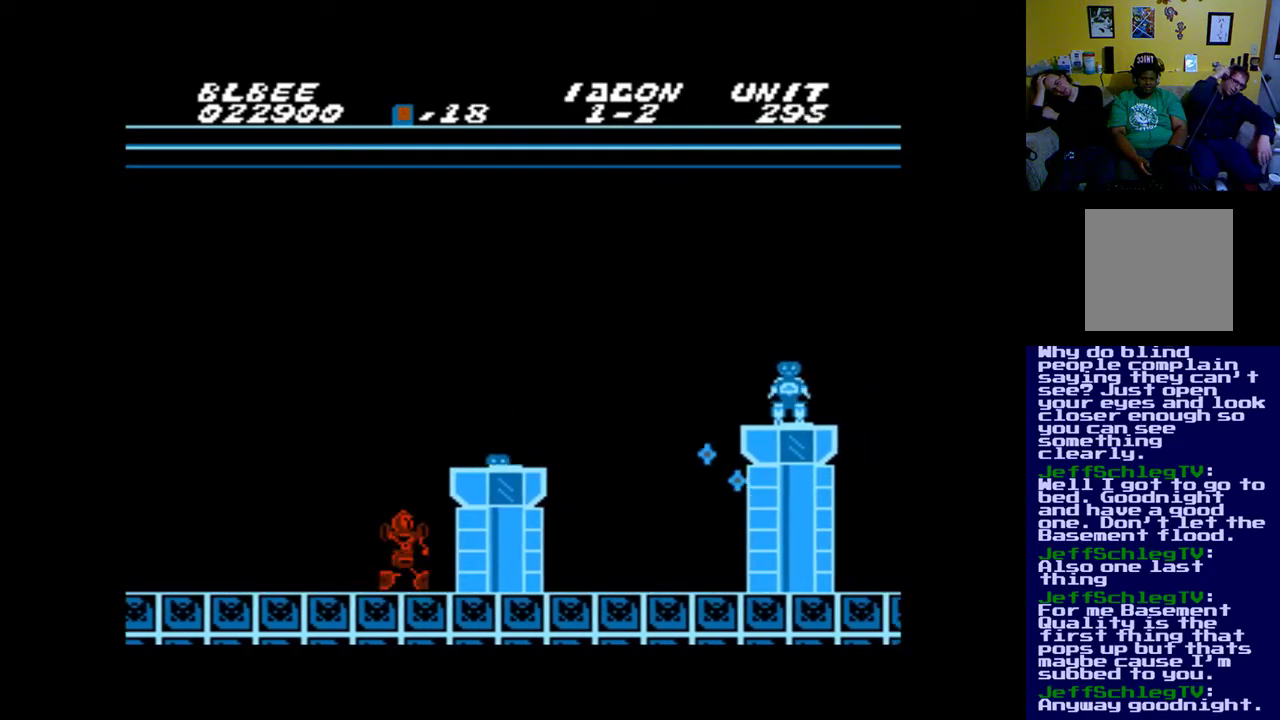
{"buttons": ["B"], "events": [[250, "B", "down"]]}
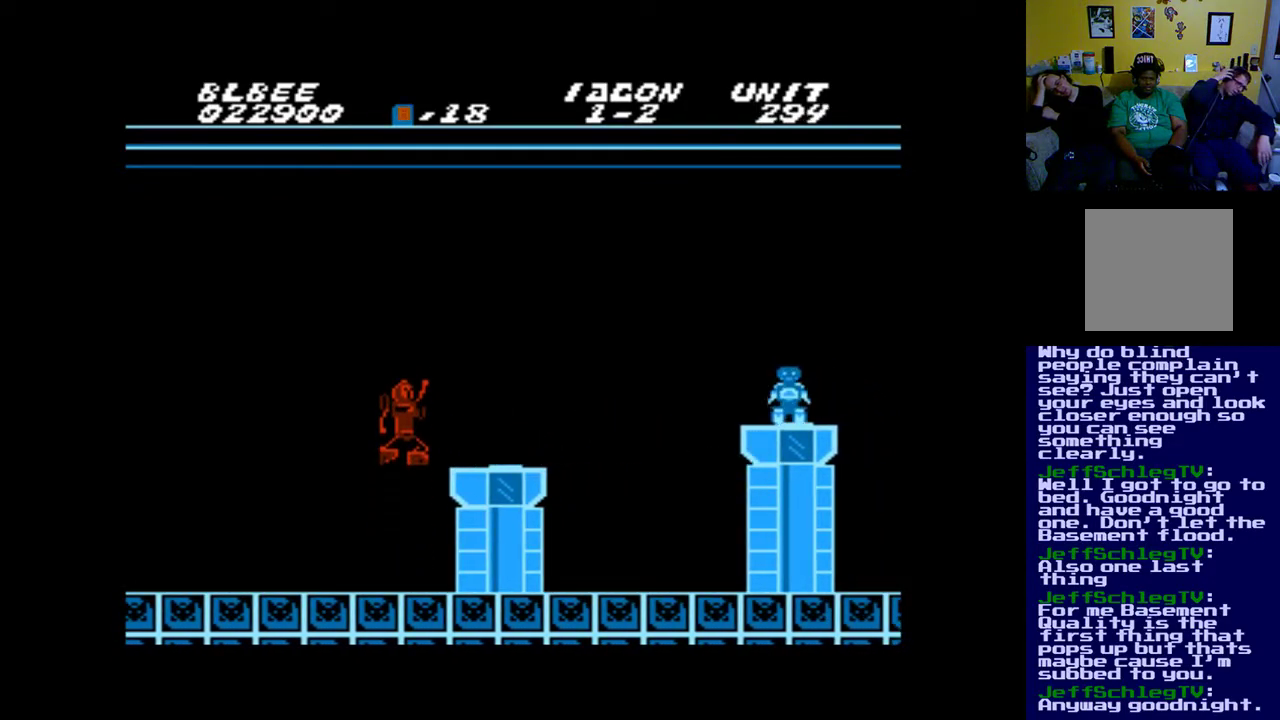
{"buttons": [], "events": [[50, "B", "up"], [150, "X", "down"], [350, "X", "up"]]}
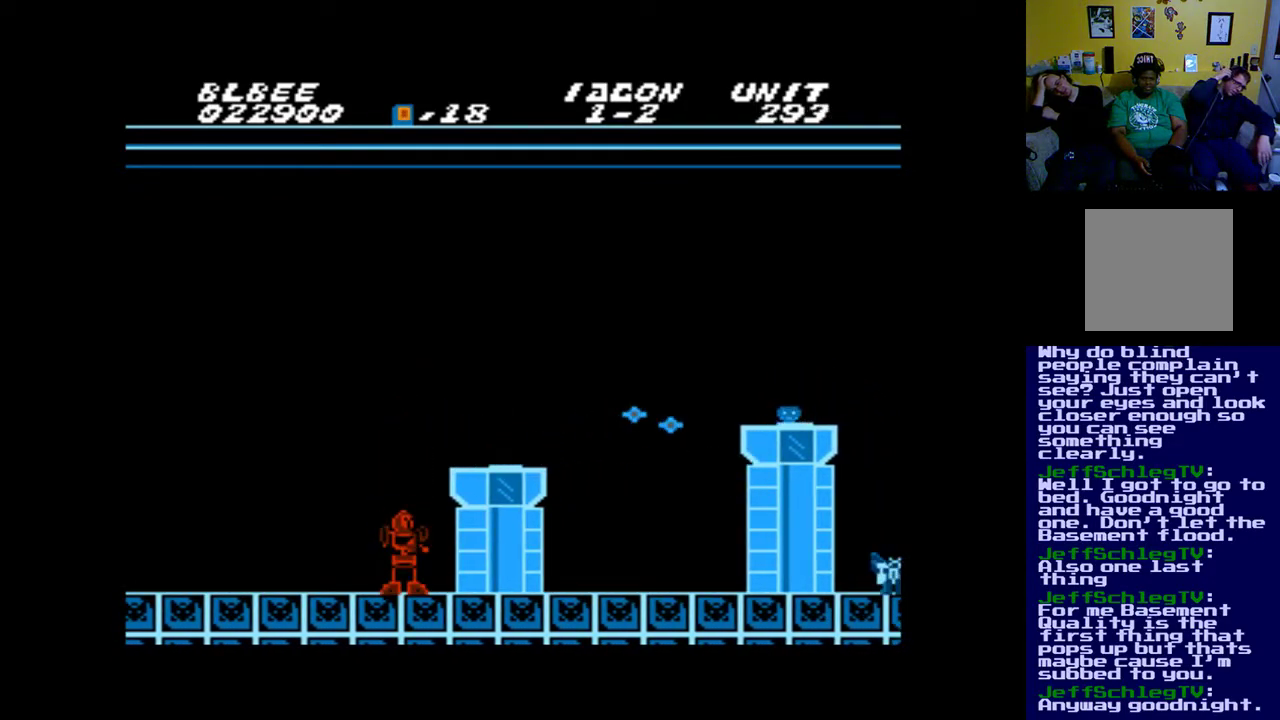
{"buttons": ["X"], "events": [[150, "B", "down"], [383, "B", "up"], [483, "X", "down"]]}
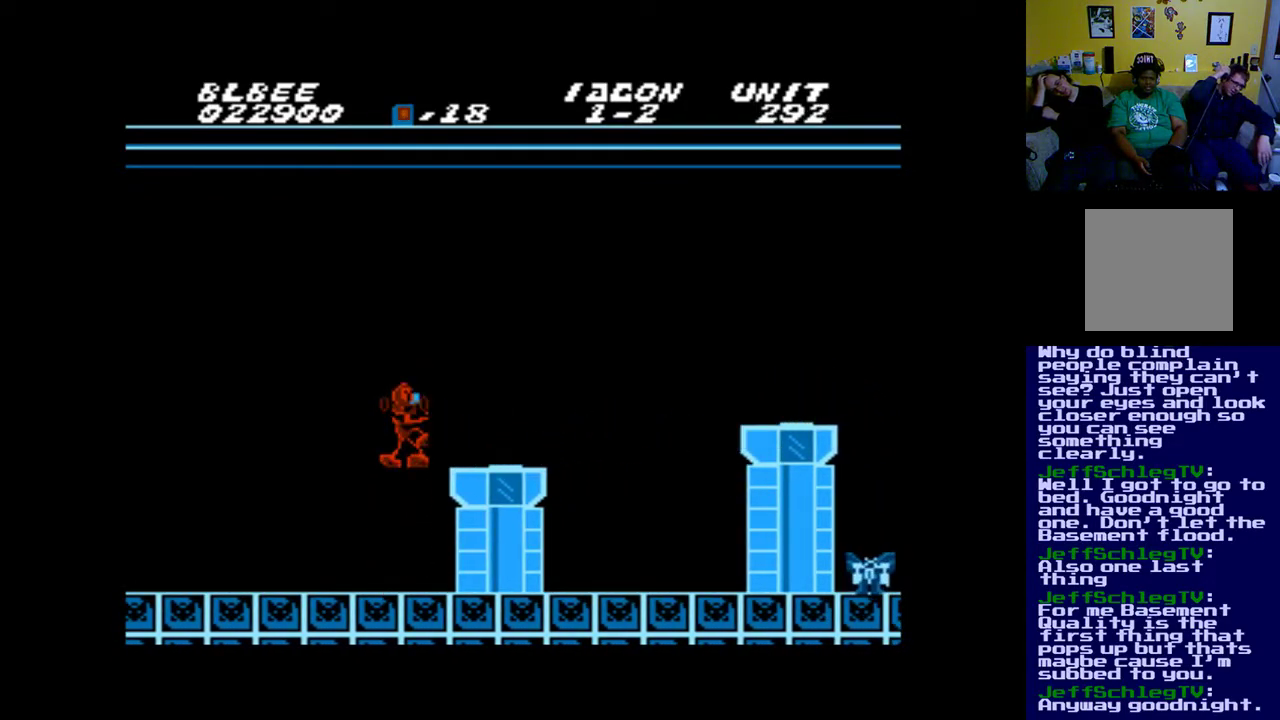
{"buttons": ["B"], "events": [[183, "X", "up"], [450, "B", "down"]]}
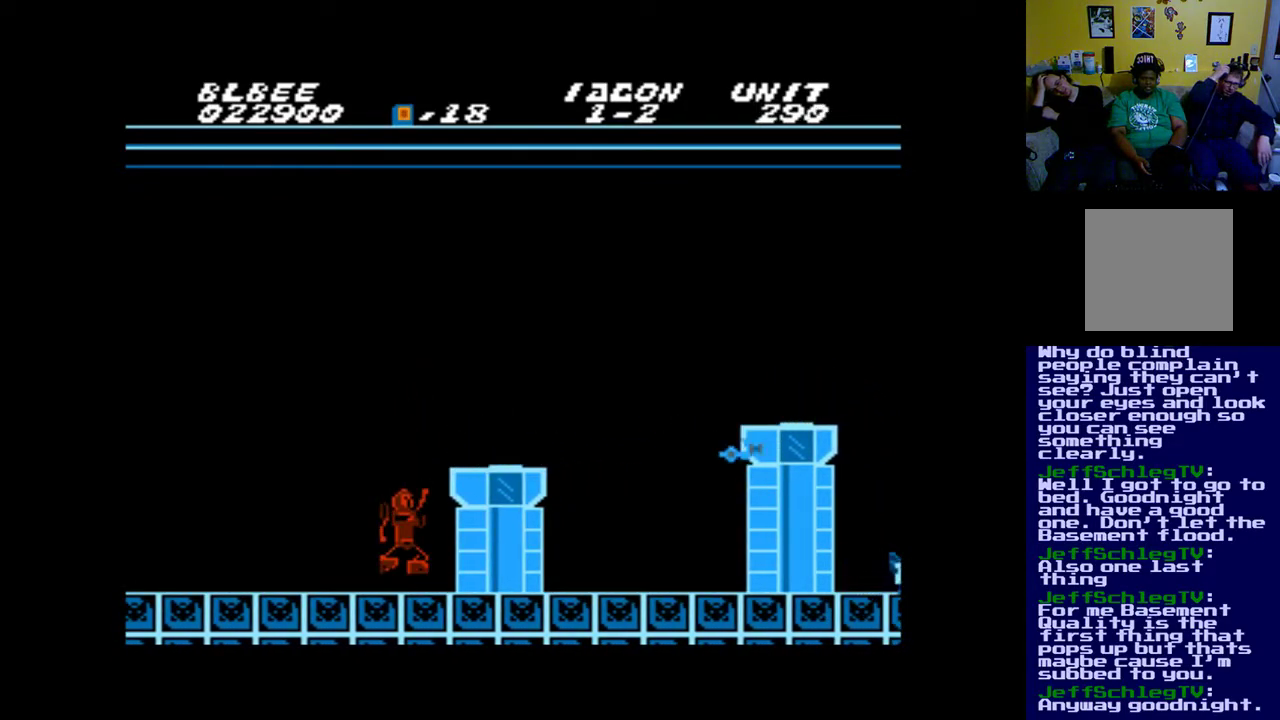
{"buttons": ["X"], "events": [[217, "B", "up"], [350, "X", "down"]]}
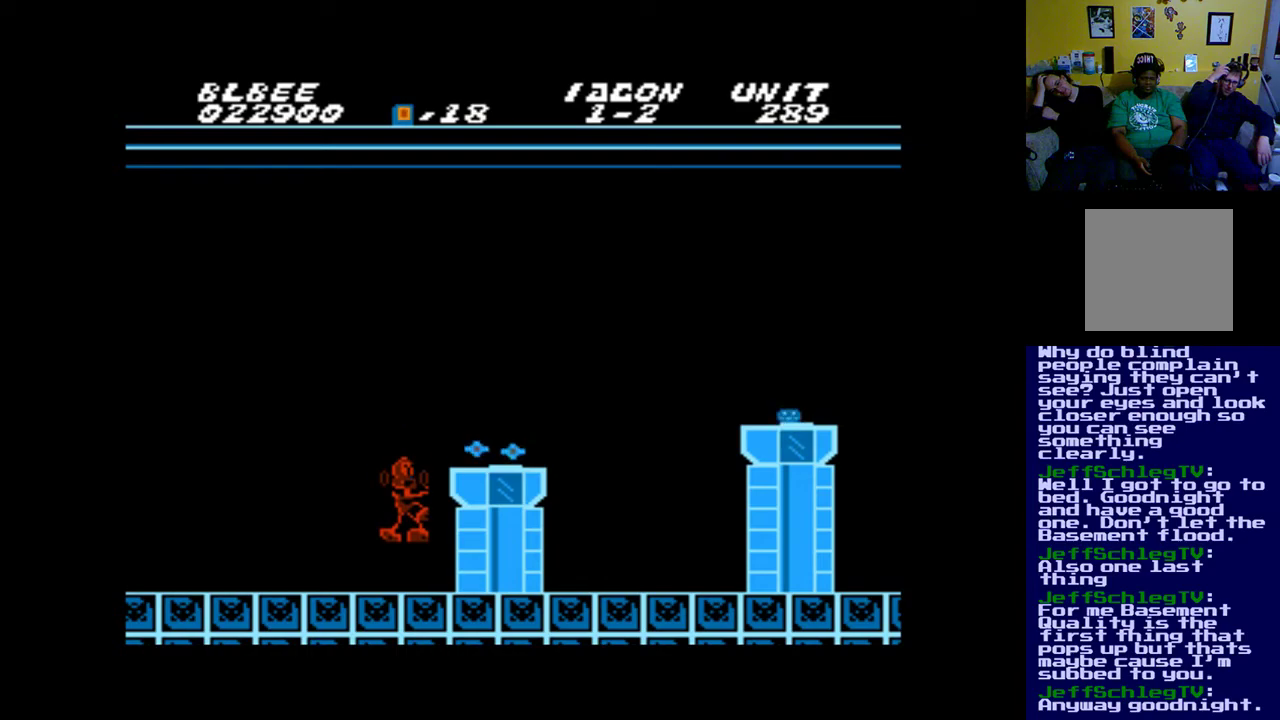
{"buttons": ["B"], "events": [[17, "X", "up"], [283, "B", "down"]]}
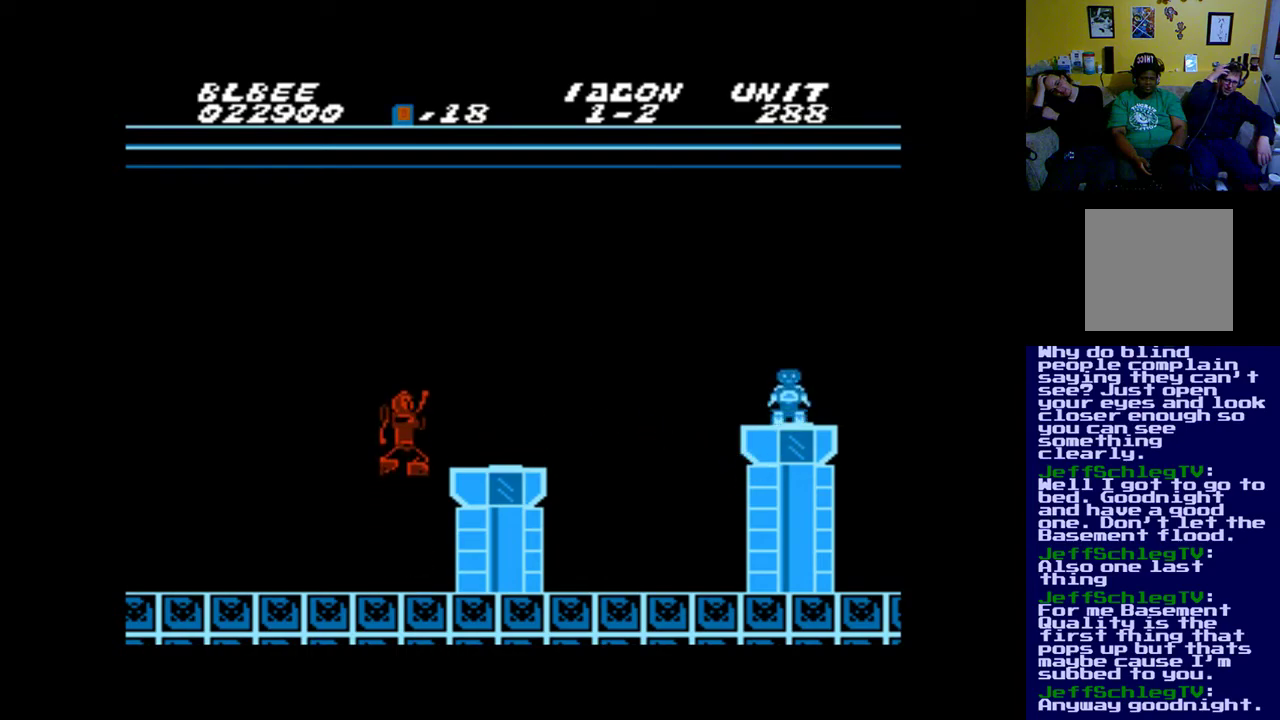
{"buttons": [], "events": [[17, "B", "up"], [183, "X", "down"], [350, "X", "up"]]}
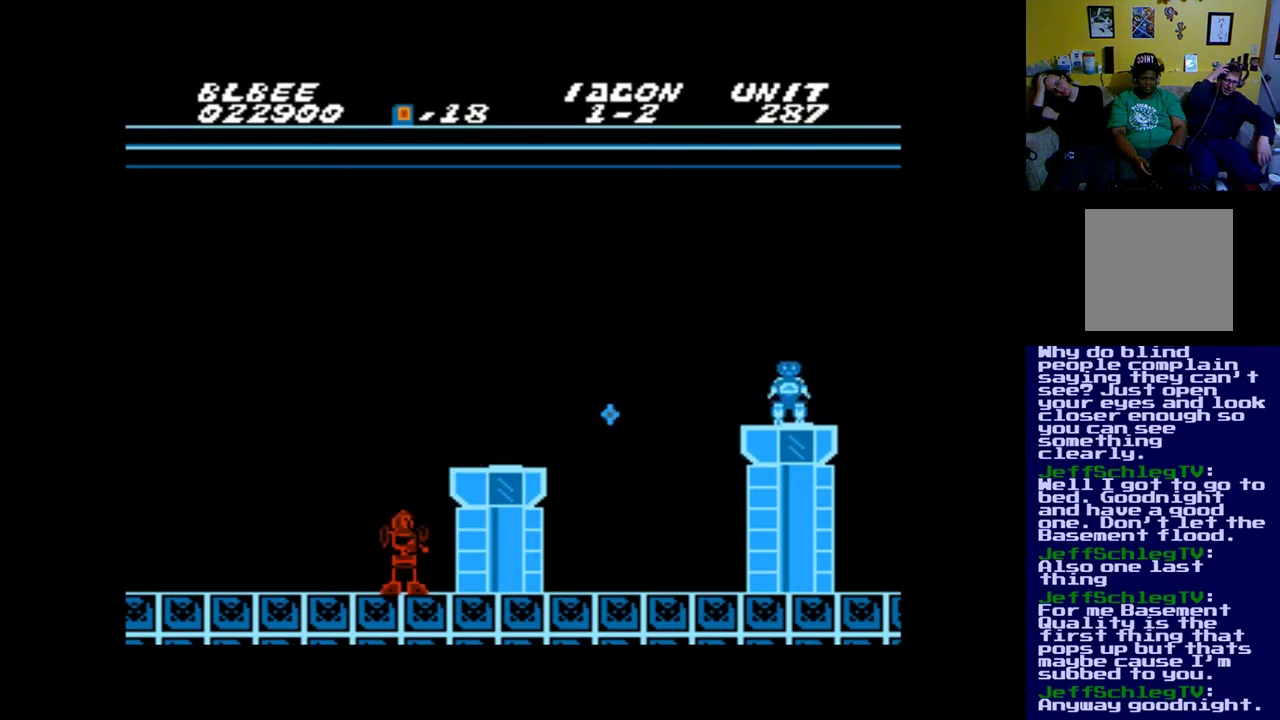
{"buttons": ["DPAD_LEFT"], "events": [[383, "DPAD_LEFT", "down"]]}
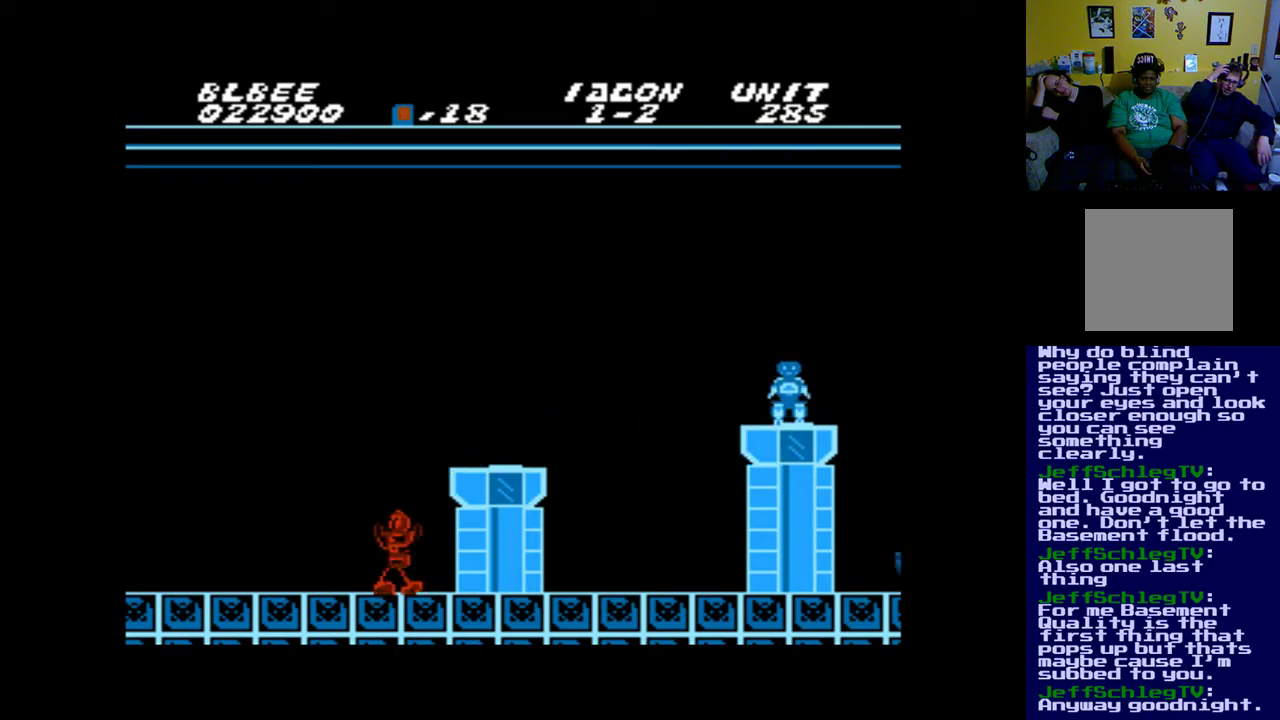
{"buttons": ["DPAD_RIGHT"], "events": [[283, "DPAD_LEFT", "up"], [483, "DPAD_RIGHT", "down"]]}
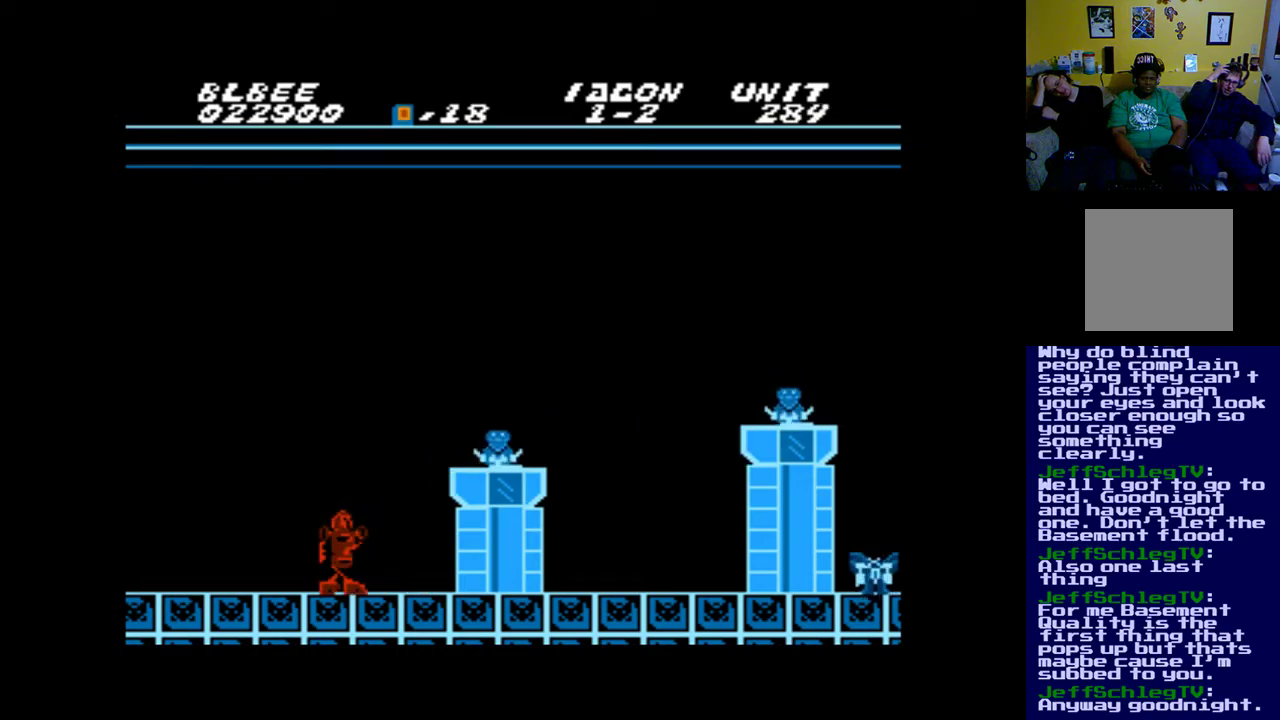
{"buttons": ["DPAD_RIGHT"], "events": [[117, "B", "down"], [450, "B", "up"]]}
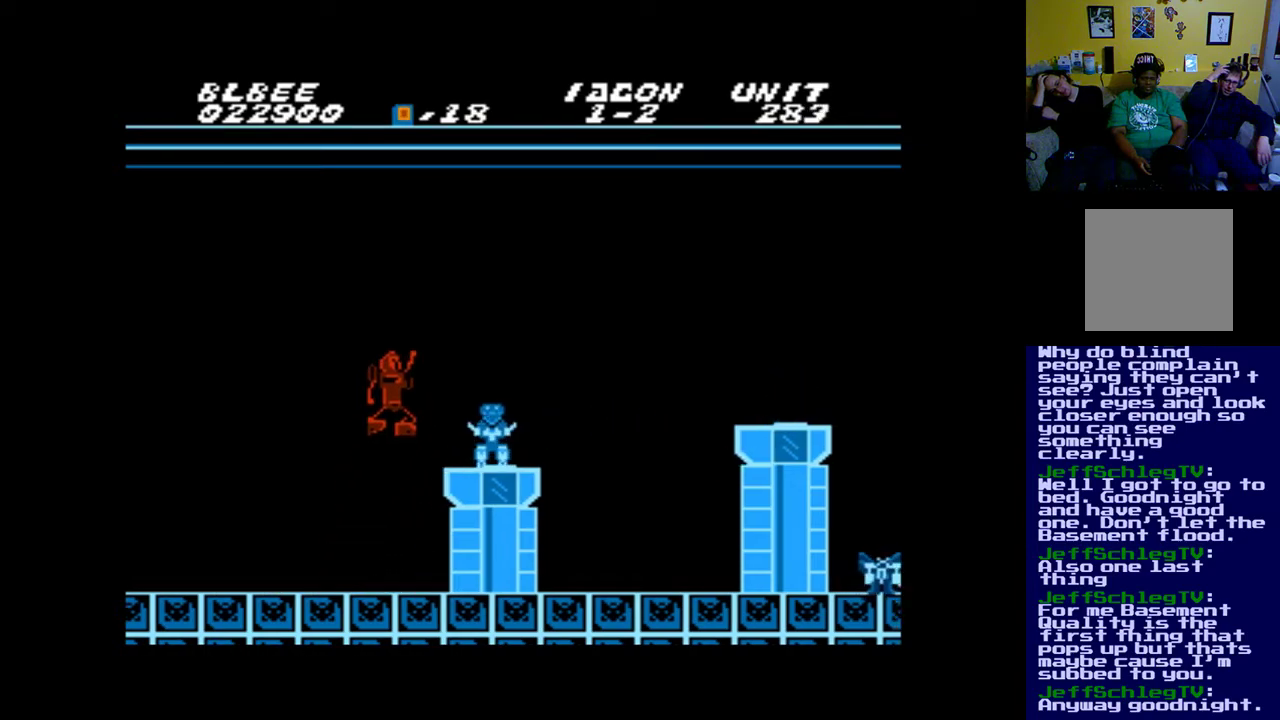
{"buttons": [], "events": [[83, "DPAD_RIGHT", "up"], [83, "X", "down"], [250, "X", "up"]]}
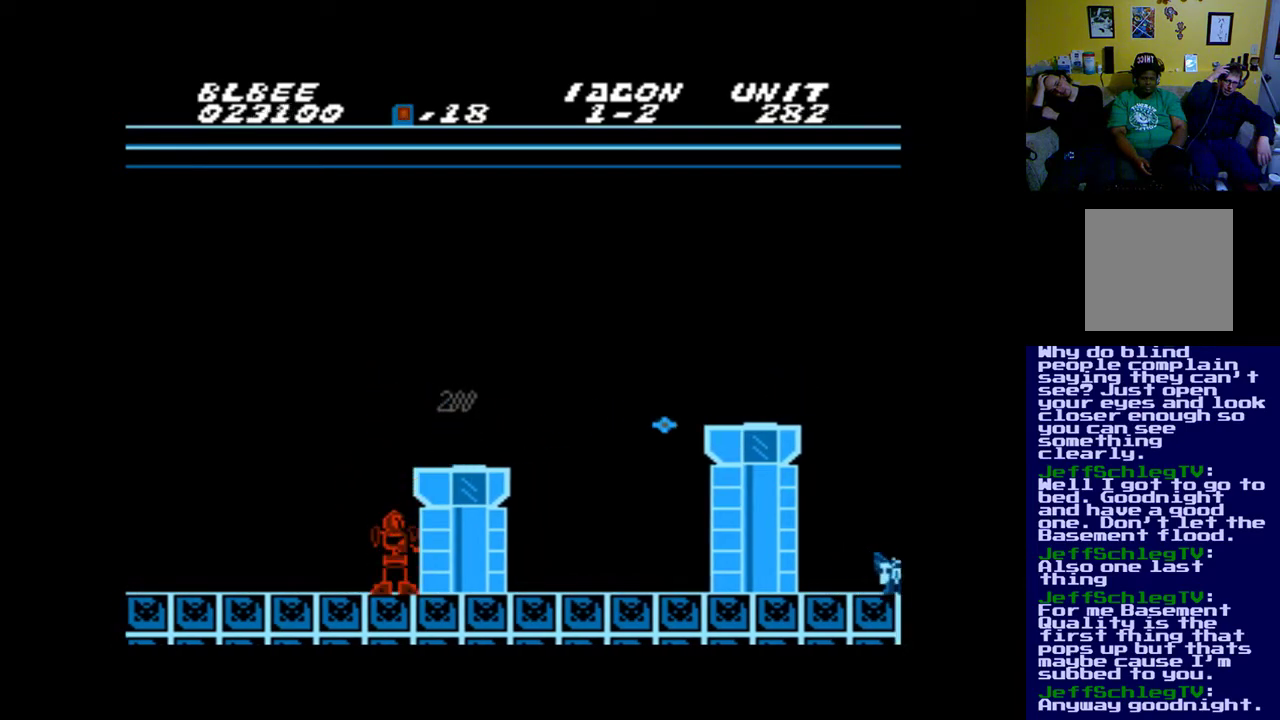
{"buttons": ["B", "DPAD_RIGHT"], "events": [[217, "B", "down"], [317, "DPAD_RIGHT", "down"]]}
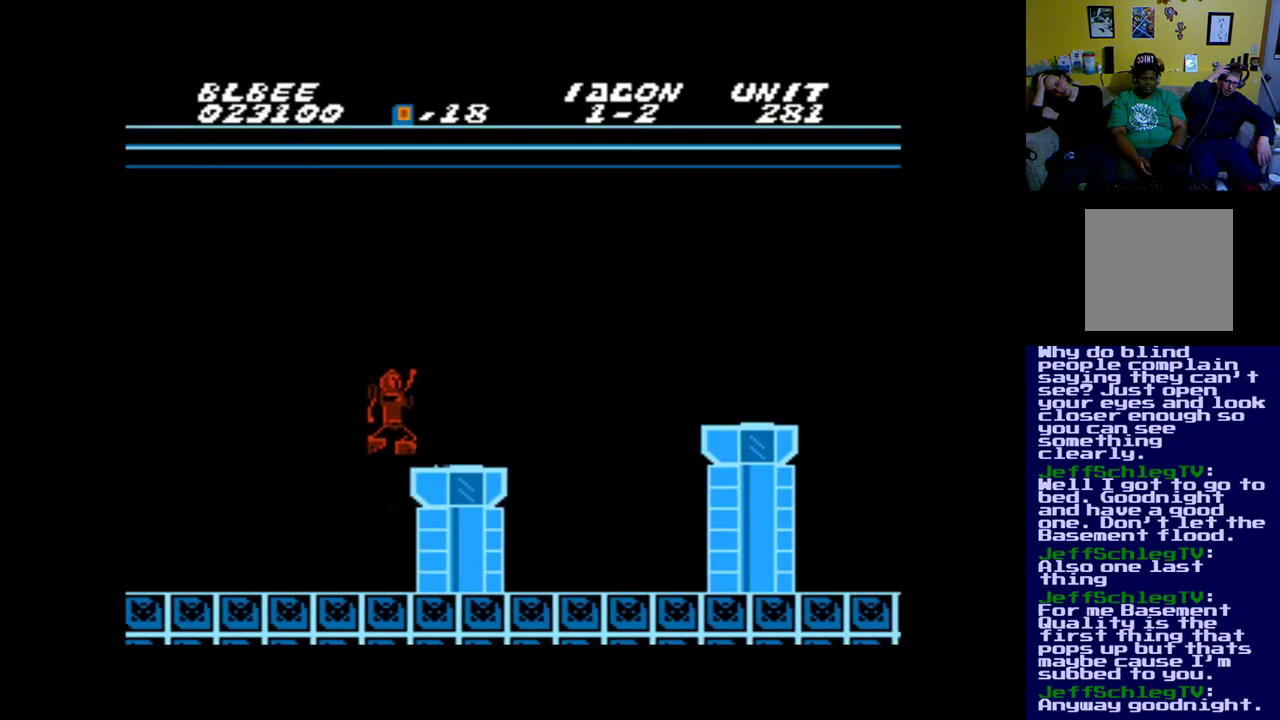
{"buttons": ["DPAD_RIGHT"], "events": [[183, "B", "up"], [217, "DPAD_RIGHT", "up"], [350, "DPAD_RIGHT", "down"]]}
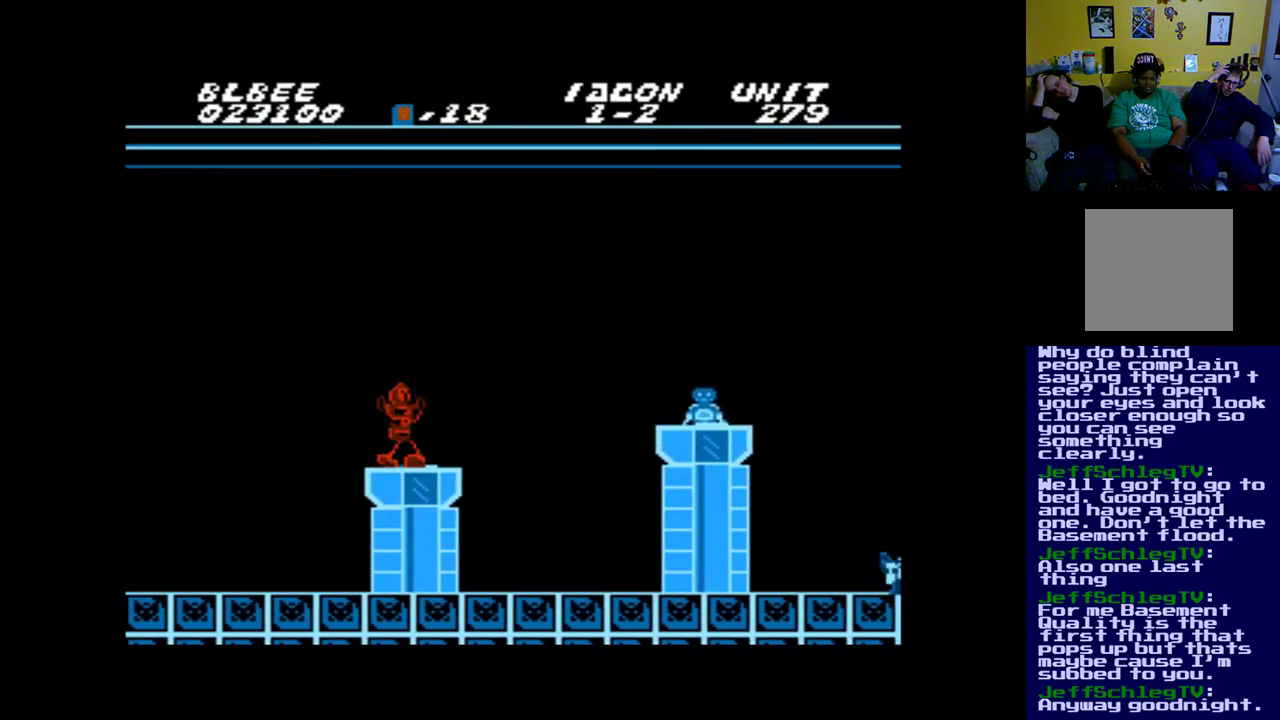
{"buttons": ["X", "DPAD_RIGHT"], "events": [[50, "DPAD_RIGHT", "up"], [150, "B", "down"], [150, "DPAD_RIGHT", "down"], [317, "B", "up"], [350, "DPAD_RIGHT", "up"], [417, "DPAD_RIGHT", "down"], [450, "X", "down"]]}
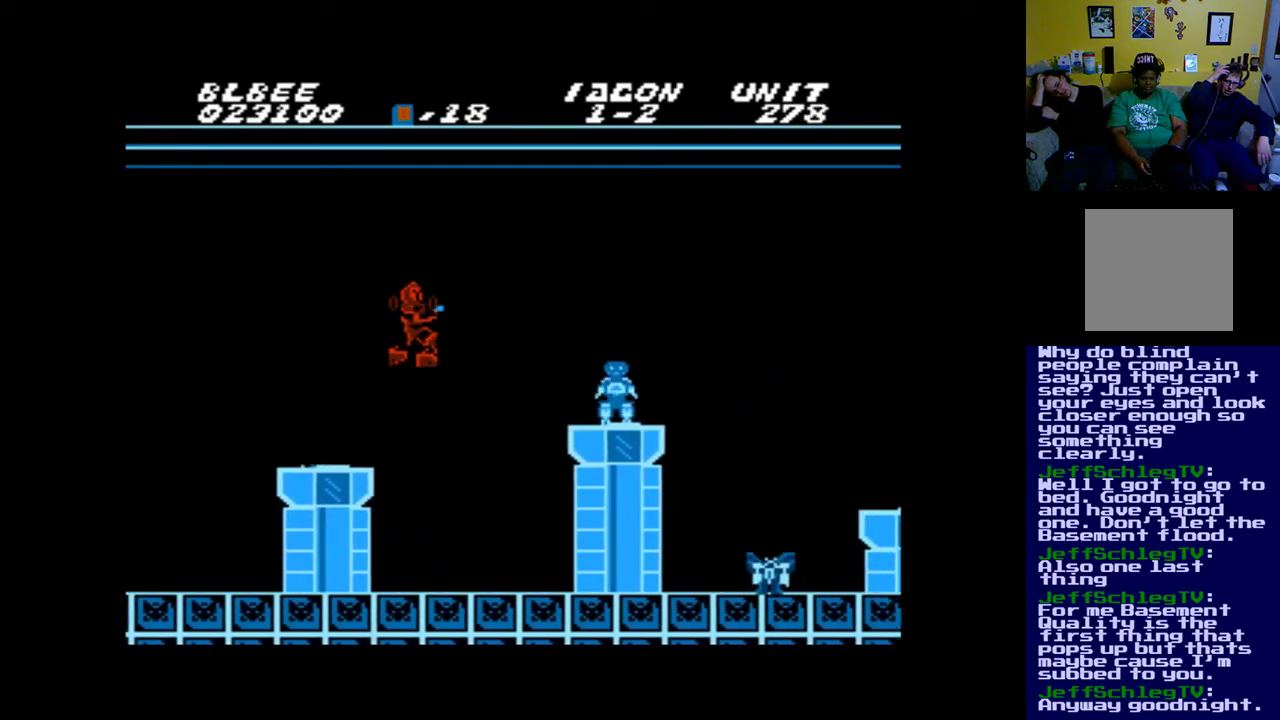
{"buttons": [], "events": [[117, "X", "up"], [417, "DPAD_RIGHT", "up"]]}